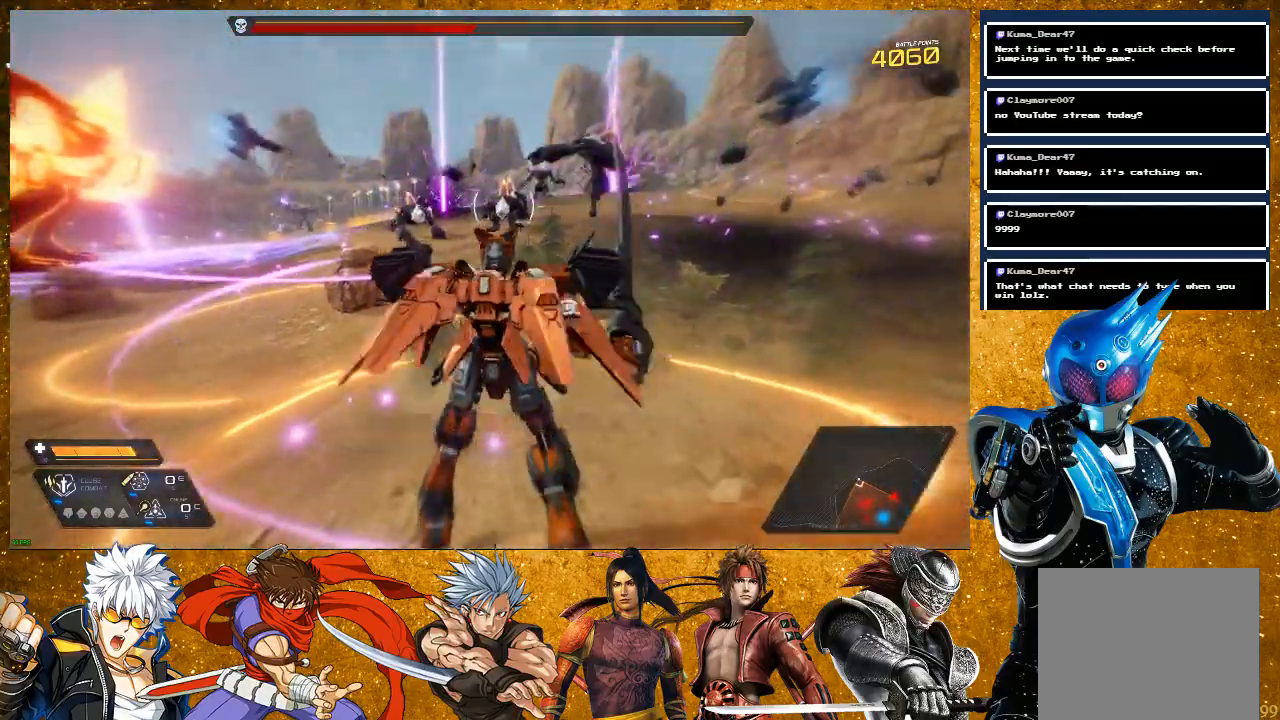
Gameplay with a controller (PlayStation layout); each line is a JSON object with the inputs held at the frame after it (dt_ms = milliseconds from this image to that frame). "events" lists button and stick changes between this image and that frame as [ms after this image, input, new state], when the widget could be followed in between.
{"dt_ms": 500, "buttons": ["R2"], "left_stick": "right", "right_stick": "center", "events": [[433, "R2", "up"], [483, "R2", "down"]]}
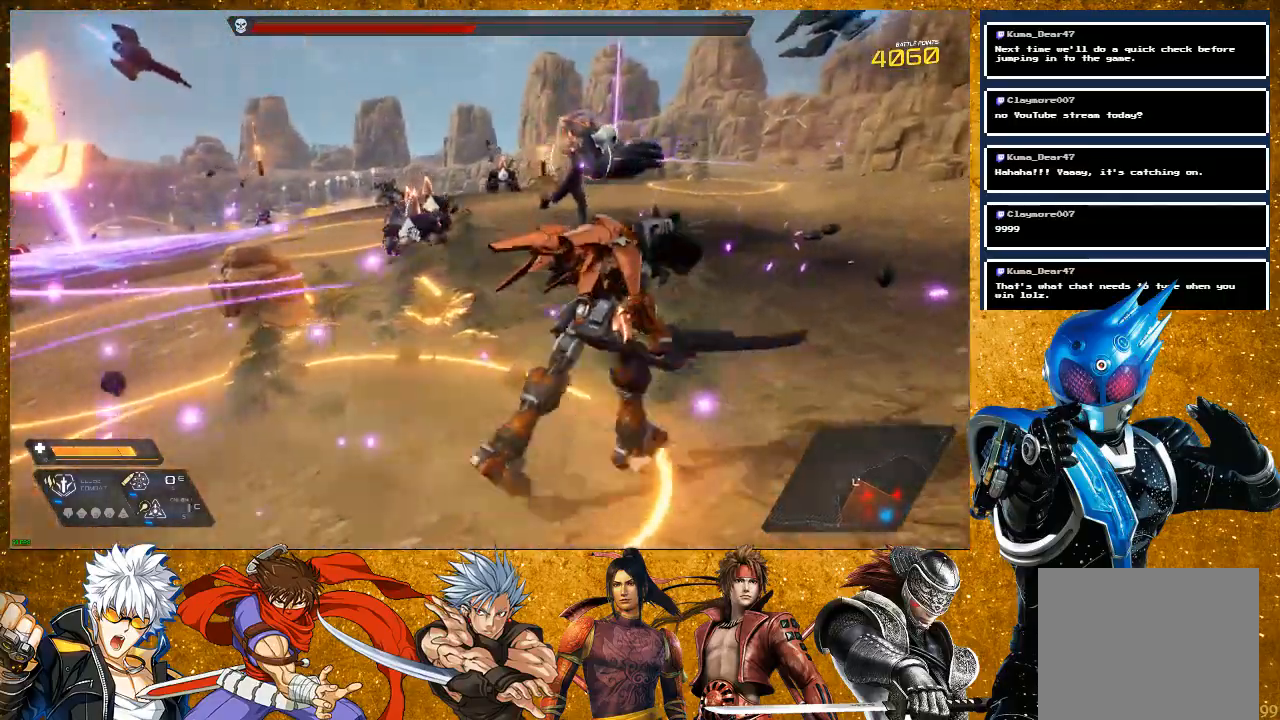
{"dt_ms": 500, "buttons": [], "left_stick": "down", "right_stick": "left", "events": [[200, "R2", "up"], [300, "right_stick", "down-left"], [350, "left_stick", "down"], [350, "right_stick", "left"]]}
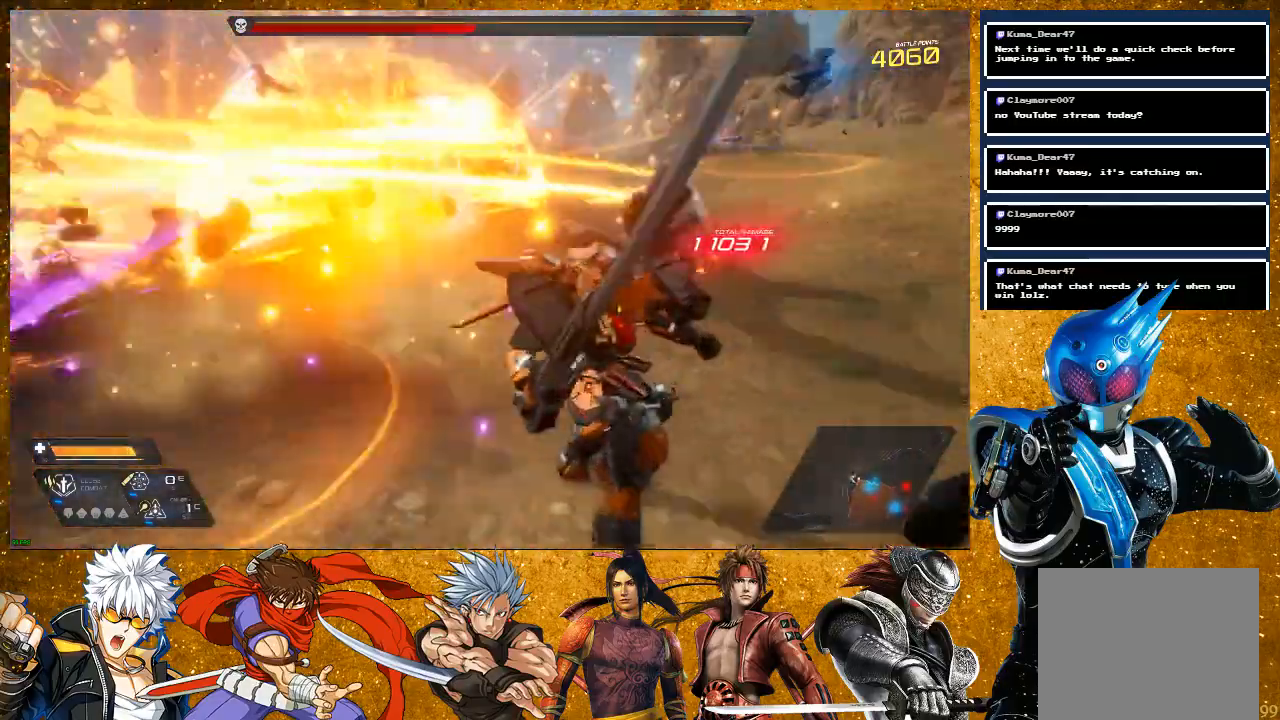
{"dt_ms": 500, "buttons": [], "left_stick": "up", "right_stick": "center", "events": [[17, "left_stick", "right"], [50, "right_stick", "center"], [217, "left_stick", "up-right"], [267, "right_stick", "down-left"], [350, "left_stick", "up"], [433, "right_stick", "center"]]}
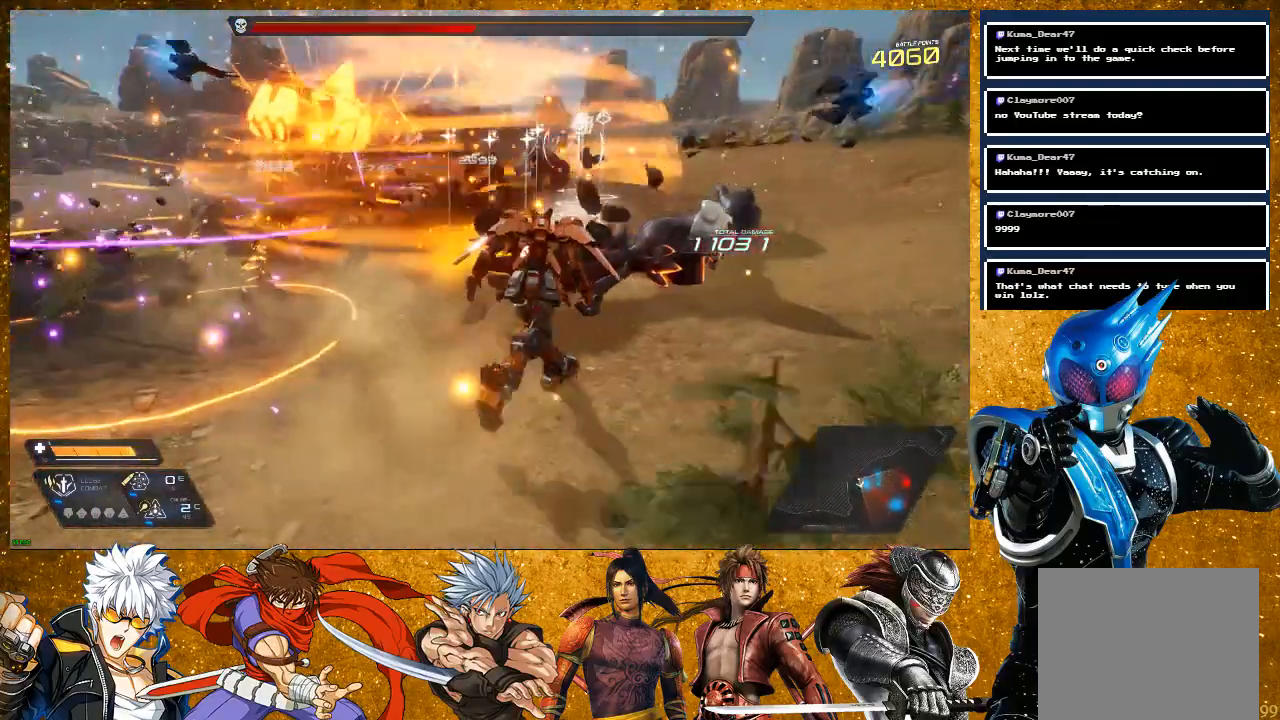
{"dt_ms": 500, "buttons": [], "left_stick": "up", "right_stick": "center", "events": []}
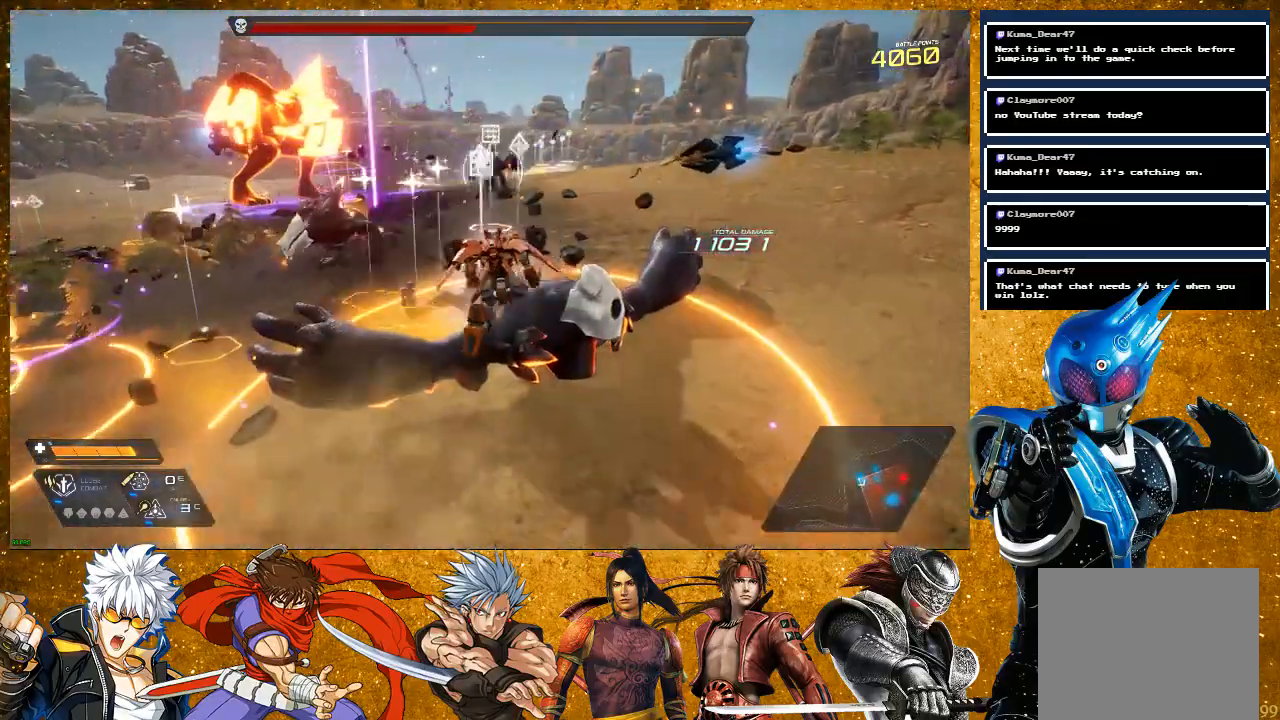
{"dt_ms": 500, "buttons": [], "left_stick": "right", "right_stick": "left", "events": [[50, "left_stick", "right"], [117, "right_stick", "left"]]}
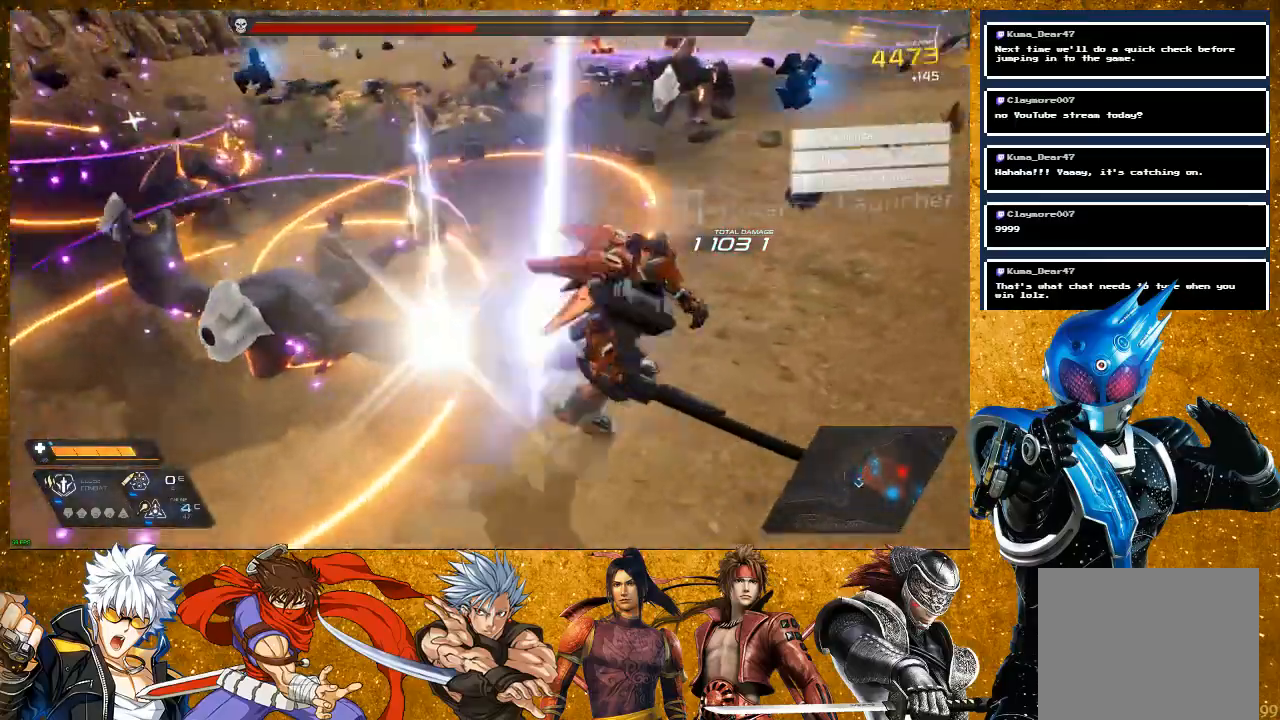
{"dt_ms": 500, "buttons": [], "left_stick": "up-right", "right_stick": "center", "events": [[17, "right_stick", "center"], [317, "left_stick", "up-right"]]}
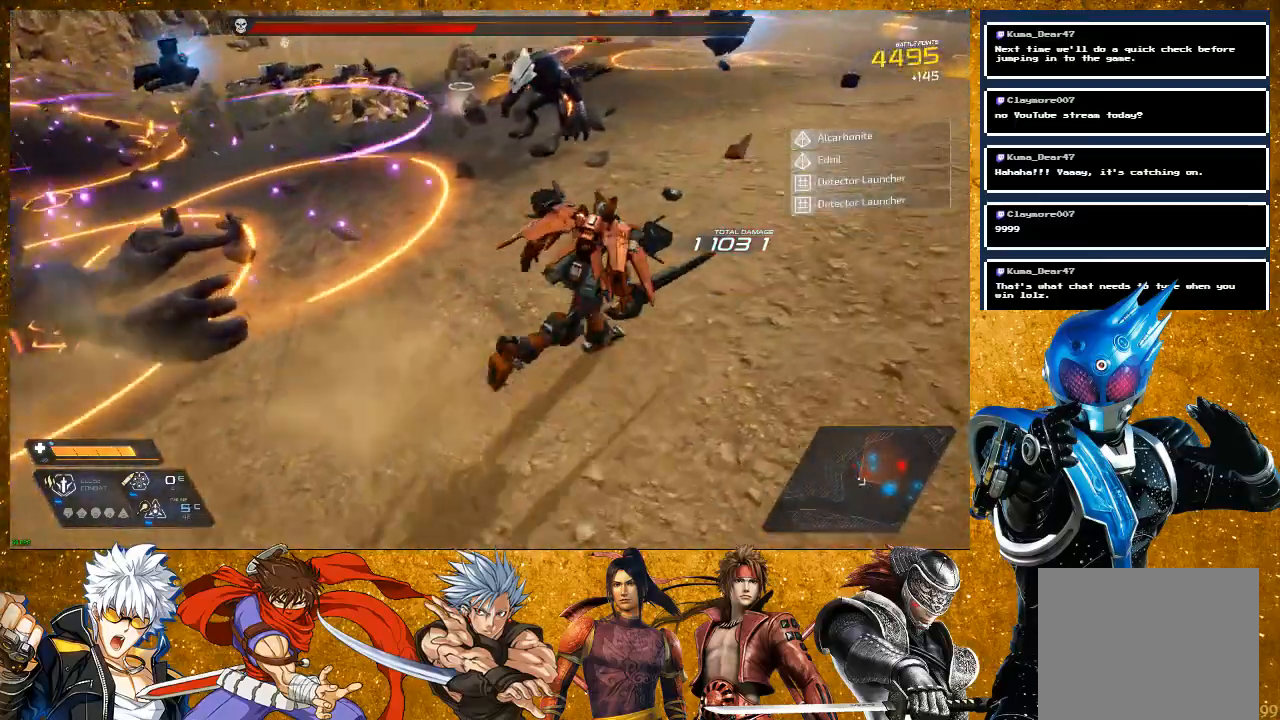
{"dt_ms": 500, "buttons": [], "left_stick": "up-left", "right_stick": "center", "events": [[100, "left_stick", "up"], [133, "SQUARE", "down"], [217, "SQUARE", "up"], [300, "SQUARE", "down"], [383, "SQUARE", "up"], [483, "left_stick", "up-left"]]}
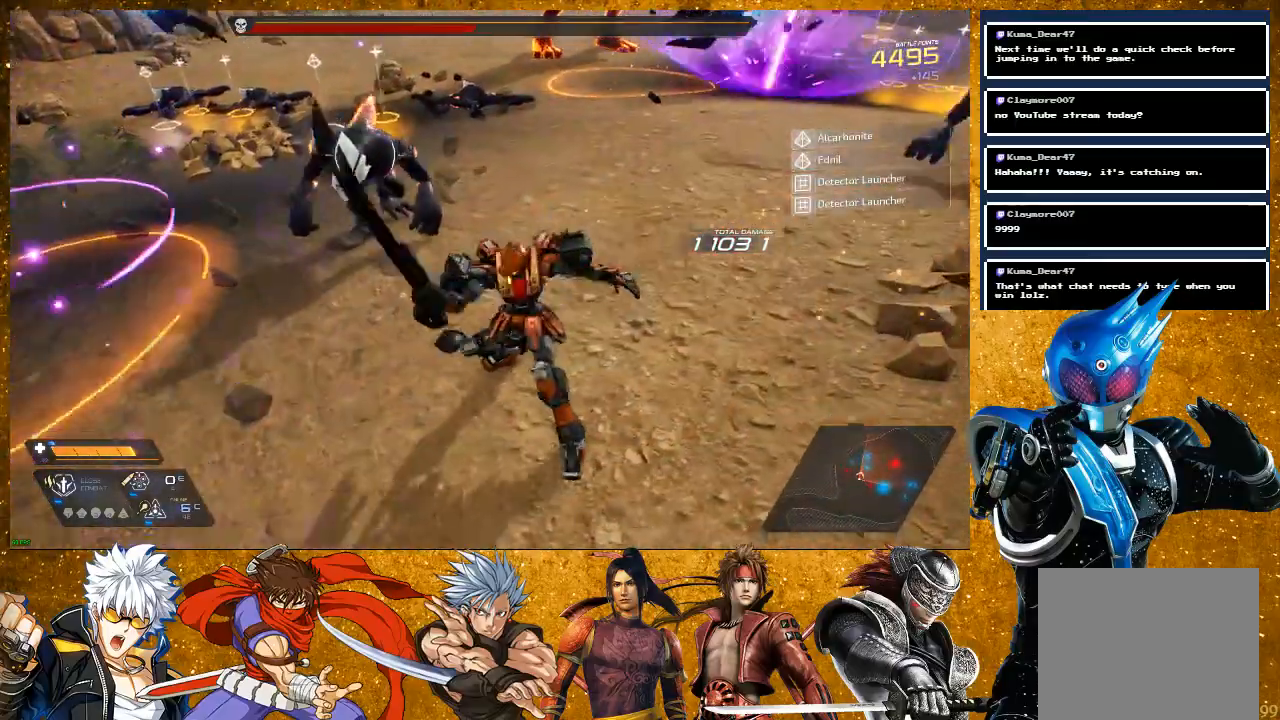
{"dt_ms": 500, "buttons": ["SQUARE"], "left_stick": "up", "right_stick": "center", "events": [[33, "SQUARE", "down"], [117, "SQUARE", "up"], [283, "SQUARE", "down"], [383, "SQUARE", "up"], [433, "left_stick", "up"], [500, "SQUARE", "down"]]}
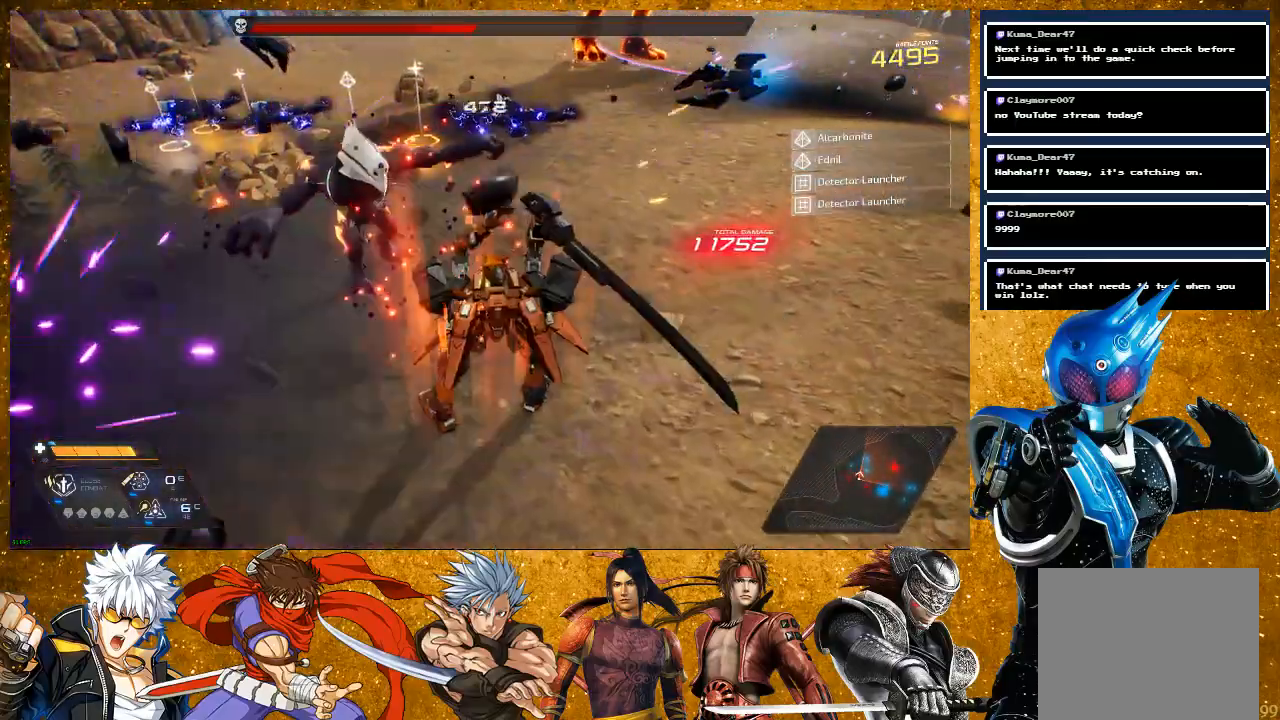
{"dt_ms": 500, "buttons": ["SQUARE"], "left_stick": "right", "right_stick": "center", "events": [[33, "left_stick", "up-right"], [100, "SQUARE", "up"], [133, "left_stick", "right"], [300, "SQUARE", "down"], [383, "SQUARE", "up"], [467, "SQUARE", "down"]]}
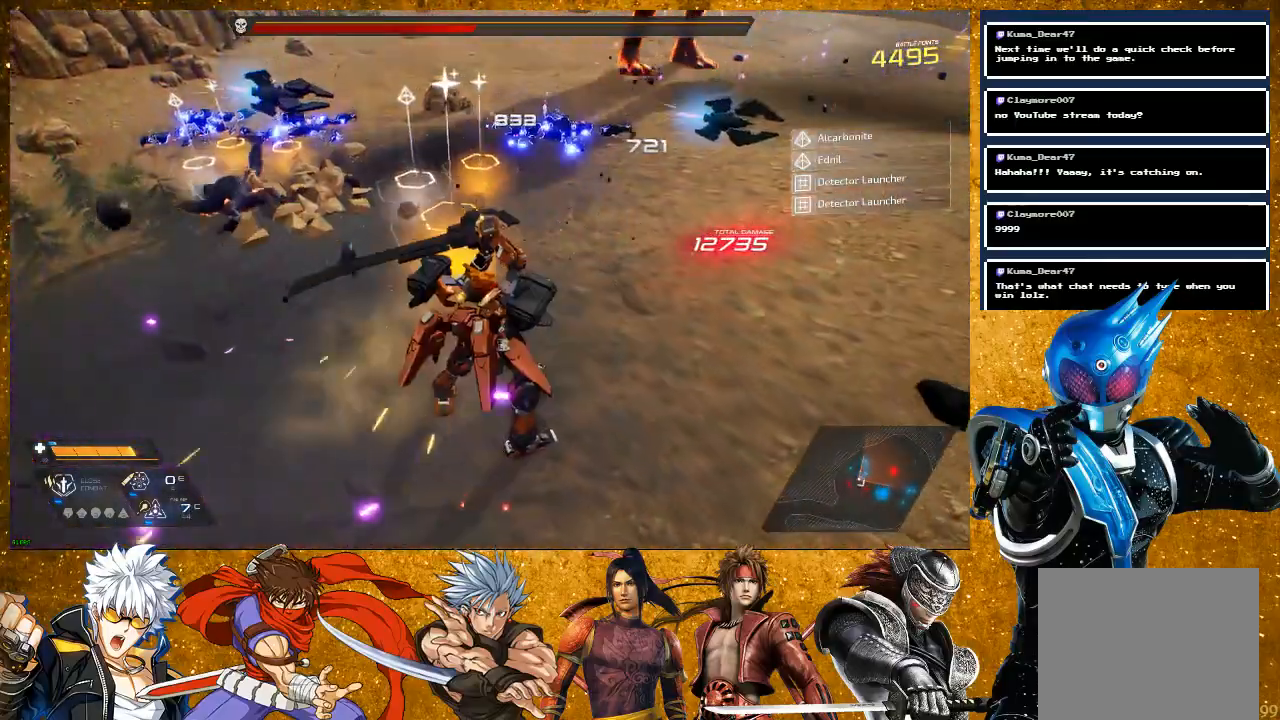
{"dt_ms": 500, "buttons": ["SQUARE", "R2"], "left_stick": "up", "right_stick": "center", "events": [[83, "SQUARE", "up"], [167, "SQUARE", "down"], [333, "left_stick", "up"], [483, "R2", "down"]]}
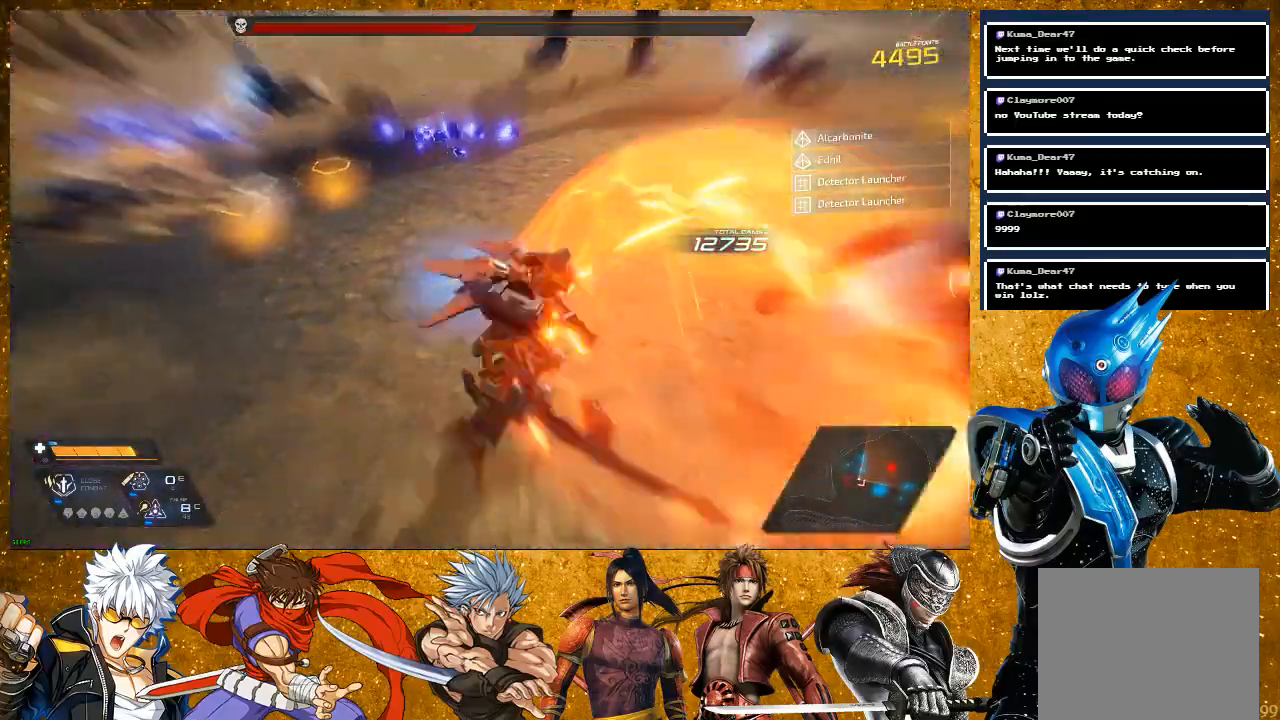
{"dt_ms": 500, "buttons": ["SQUARE", "L2", "R2"], "left_stick": "up", "right_stick": "center", "events": [[233, "L2", "down"]]}
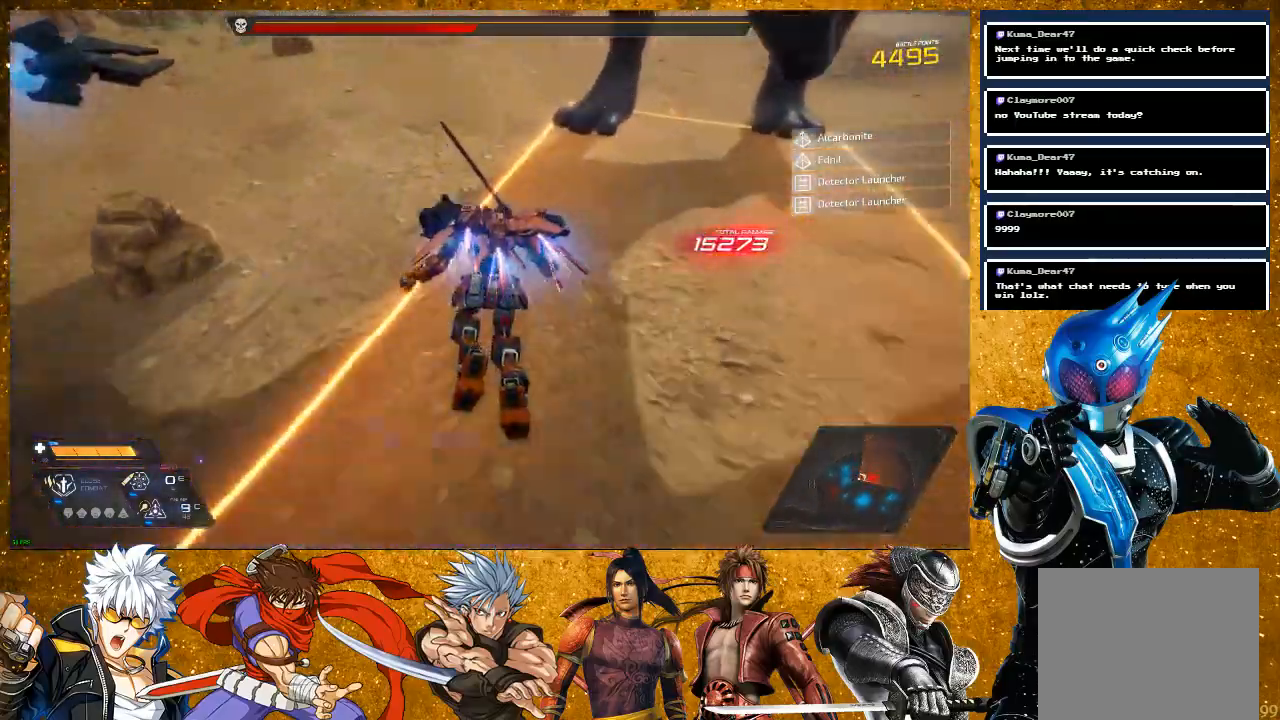
{"dt_ms": 1000, "buttons": [], "left_stick": "down", "right_stick": "right"}
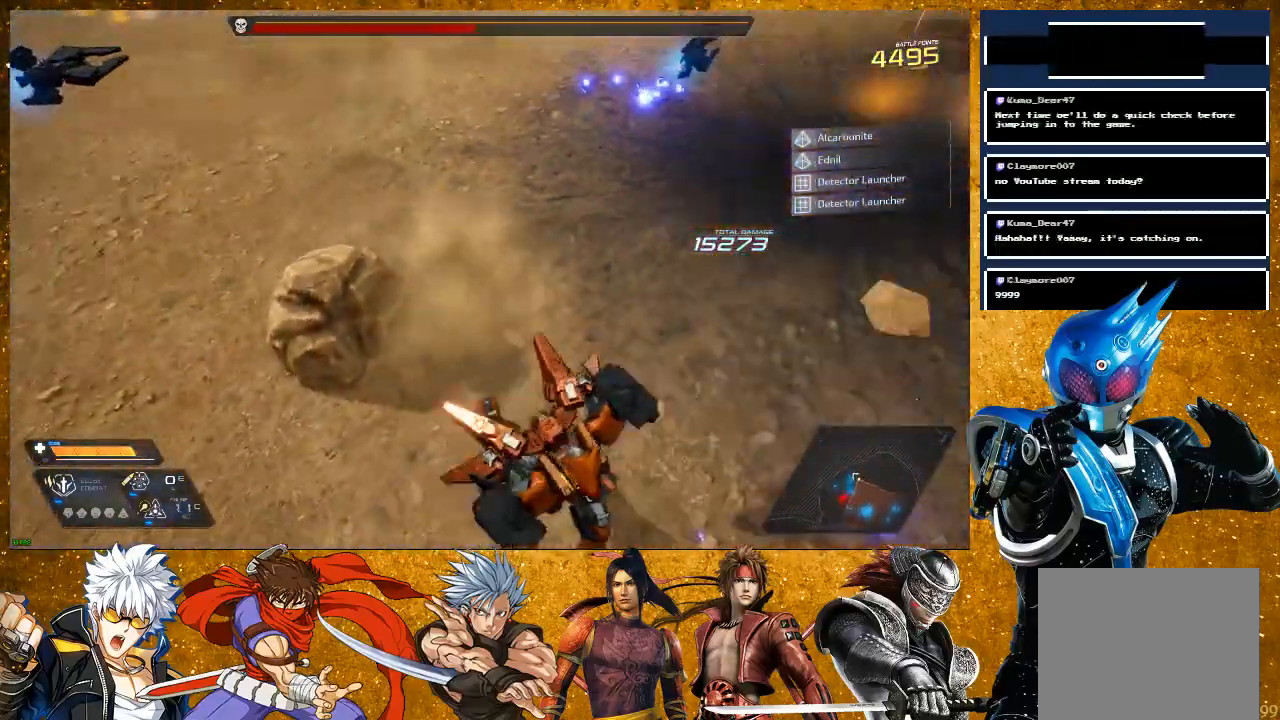
{"dt_ms": 500, "buttons": ["R2"], "left_stick": "up", "right_stick": "up-right", "events": [[50, "left_stick", "up-right"], [50, "right_stick", "up-right"], [233, "left_stick", "up"], [283, "R2", "down"]]}
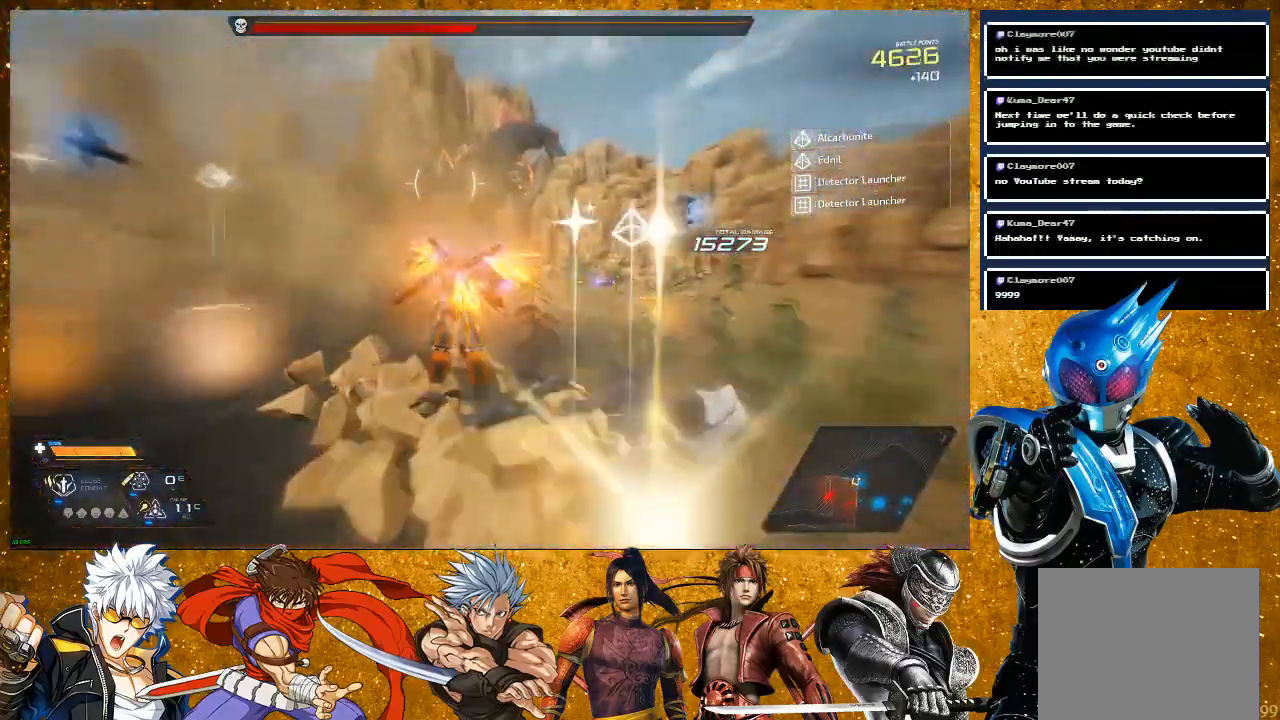
{"dt_ms": 500, "buttons": ["L2"], "left_stick": "up", "right_stick": "center", "events": [[50, "right_stick", "center"], [317, "L2", "down"], [483, "R2", "up"]]}
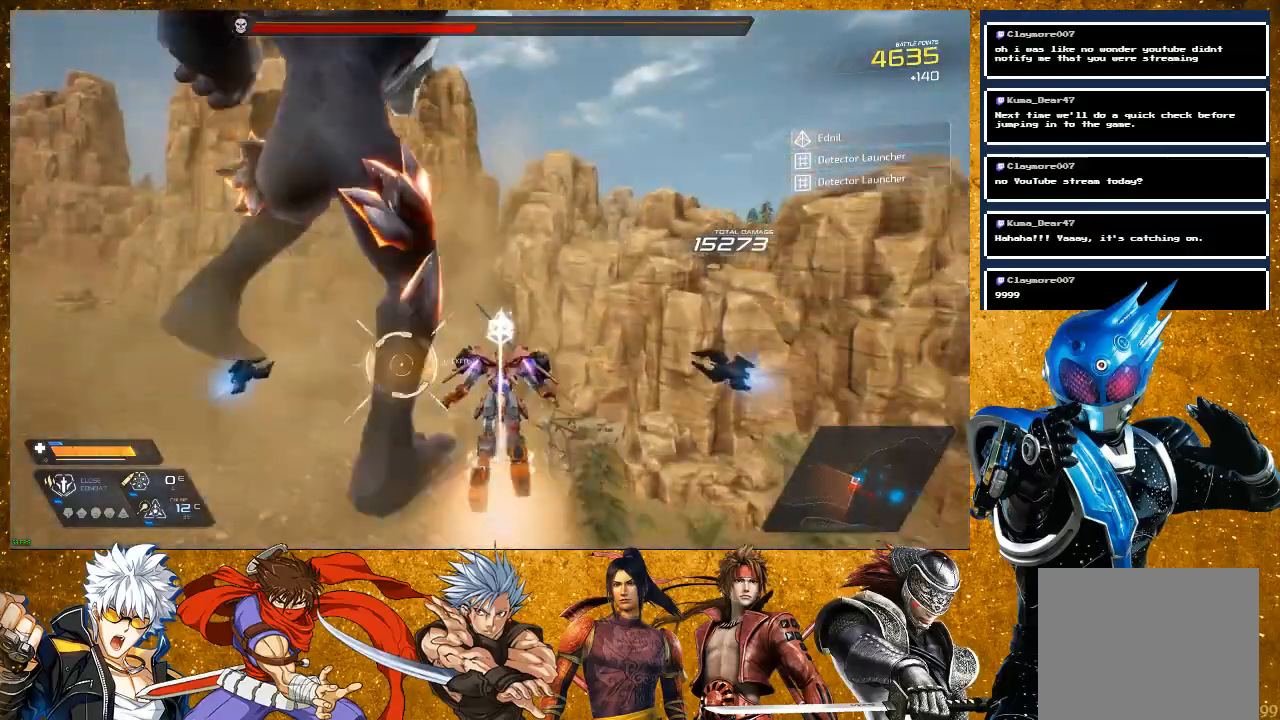
{"dt_ms": 500, "buttons": ["SQUARE"], "left_stick": "left", "right_stick": "center", "events": [[67, "left_stick", "up-left"], [83, "L2", "up"], [100, "SQUARE", "down"], [200, "SQUARE", "up"], [283, "SQUARE", "down"], [317, "left_stick", "left"], [383, "SQUARE", "up"], [500, "SQUARE", "down"]]}
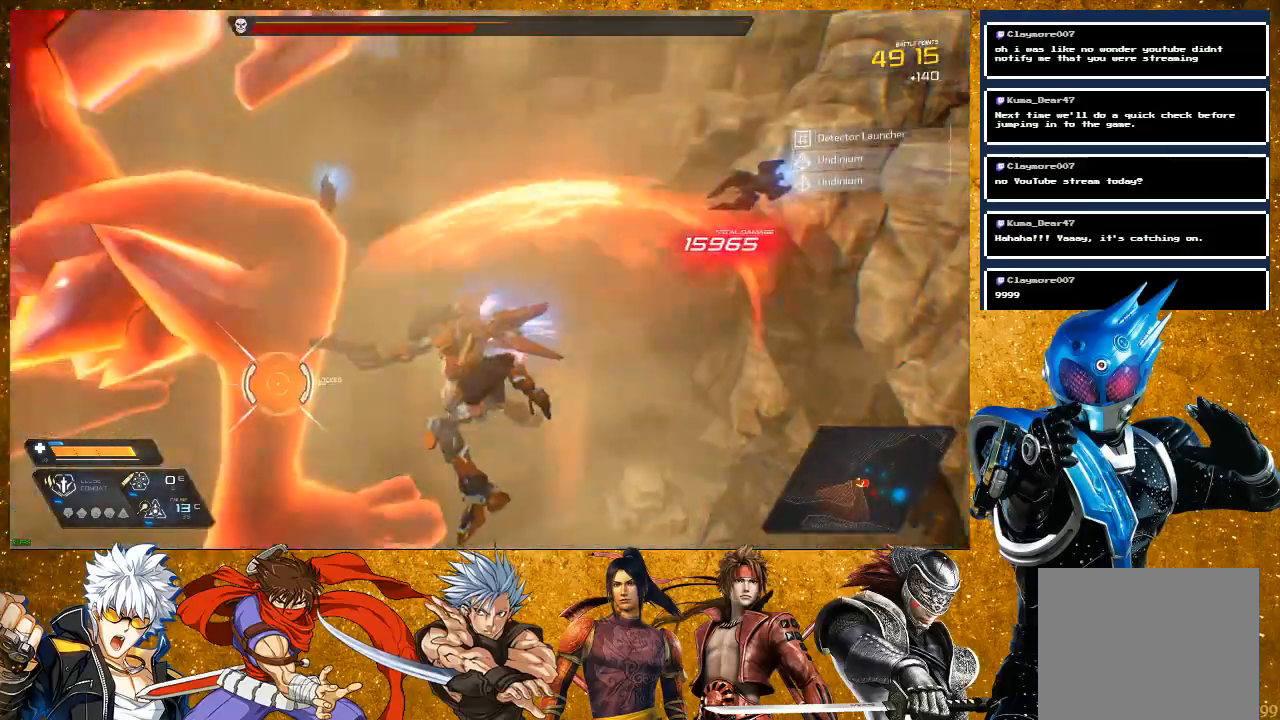
{"dt_ms": 500, "buttons": ["SQUARE"], "left_stick": "center", "right_stick": "center", "events": [[100, "SQUARE", "up"], [217, "SQUARE", "down"], [317, "SQUARE", "up"], [467, "left_stick", "center"], [500, "SQUARE", "down"]]}
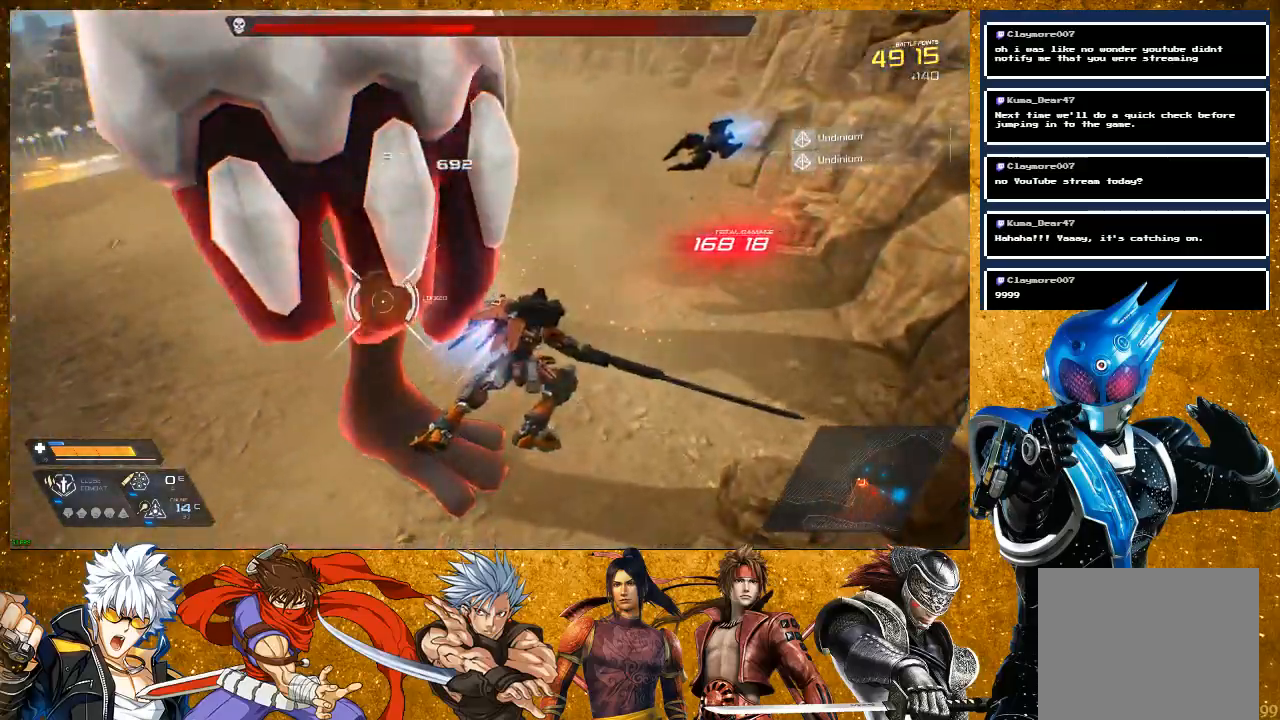
{"dt_ms": 500, "buttons": [], "left_stick": "center", "right_stick": "center", "events": [[83, "SQUARE", "up"], [167, "SQUARE", "down"], [483, "SQUARE", "up"]]}
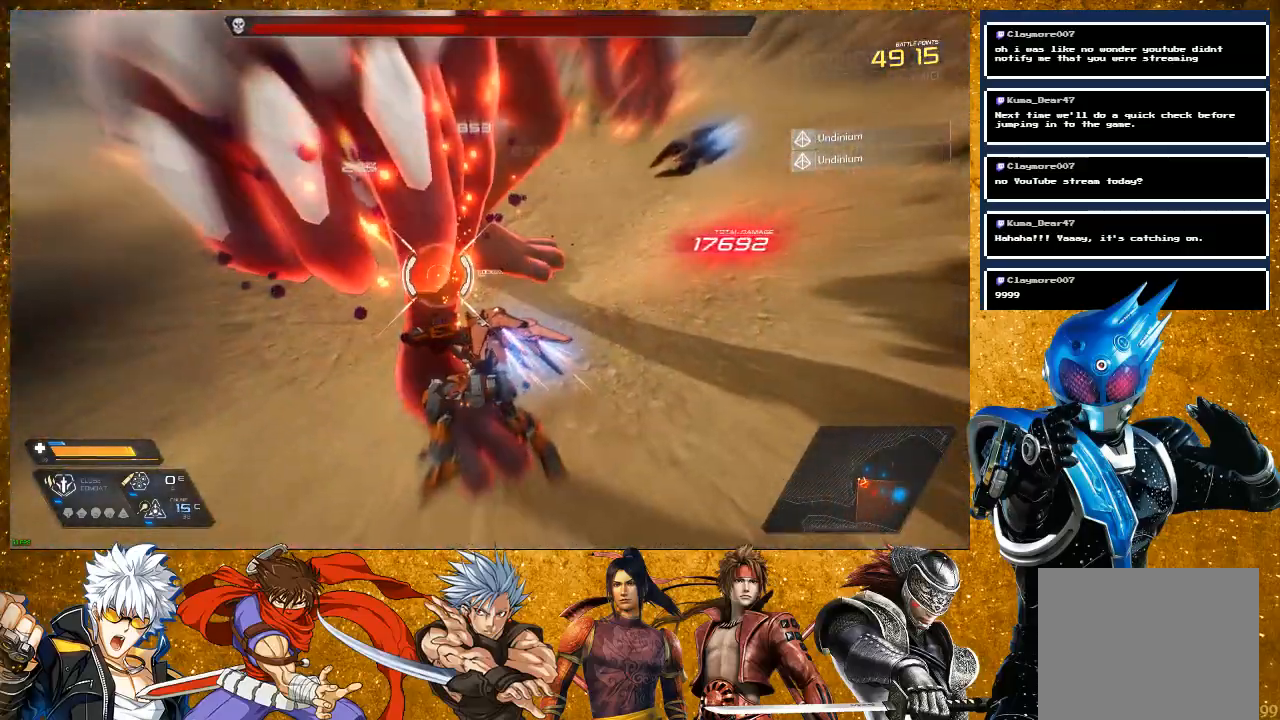
{"dt_ms": 500, "buttons": ["SQUARE"], "left_stick": "center", "right_stick": "center", "events": [[83, "SQUARE", "down"]]}